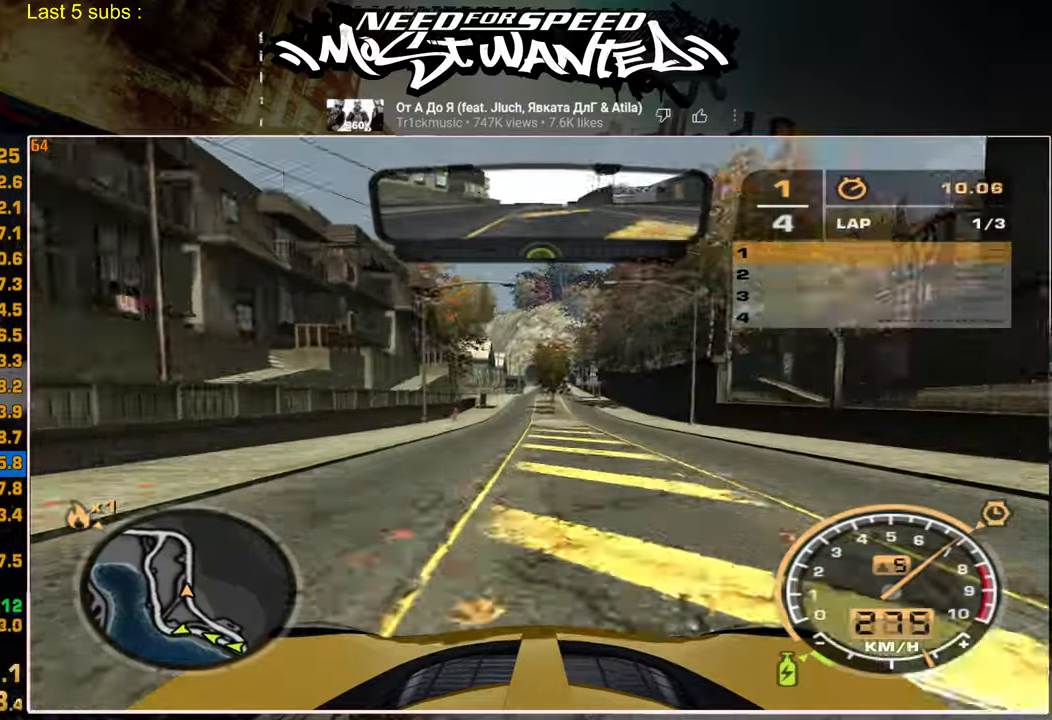
Gameplay with a controller (PlayStation layout); each line is a JSON object with the inputs held at the frame after it. "events" lists button and stick changes between this image and that frame as [ms after this image, input, new state], when the widget could be followed in between. Not read: CIRCLE.
{"buttons": ["R2"], "left_stick": "center", "right_stick": "center", "events": []}
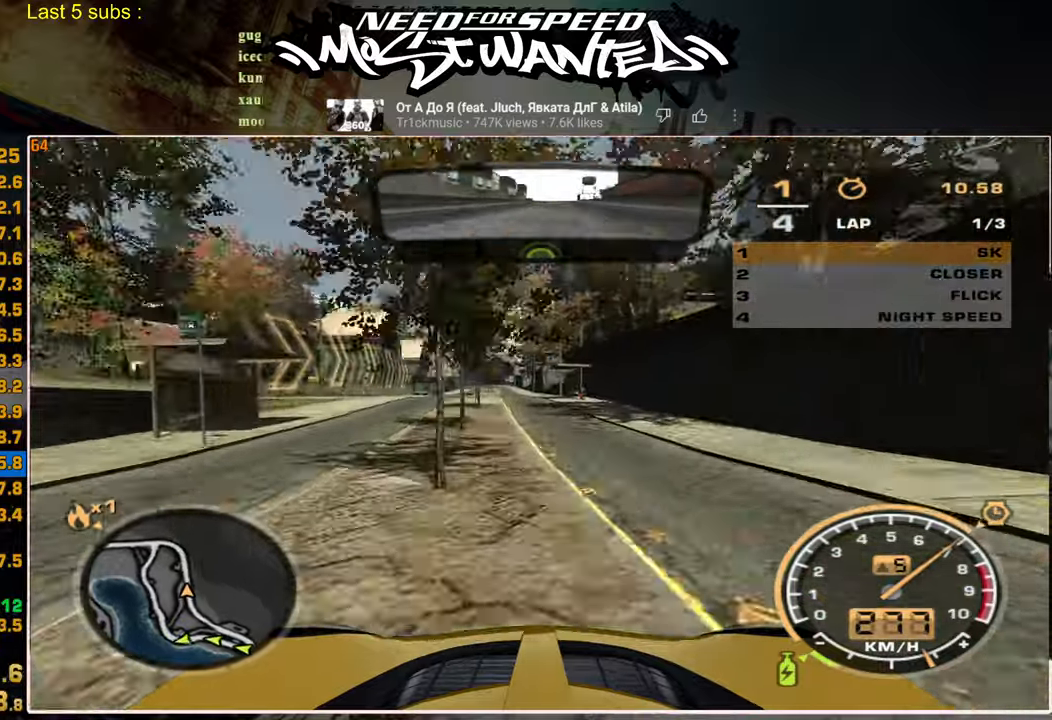
{"buttons": ["R2"], "left_stick": "center", "right_stick": "center", "events": []}
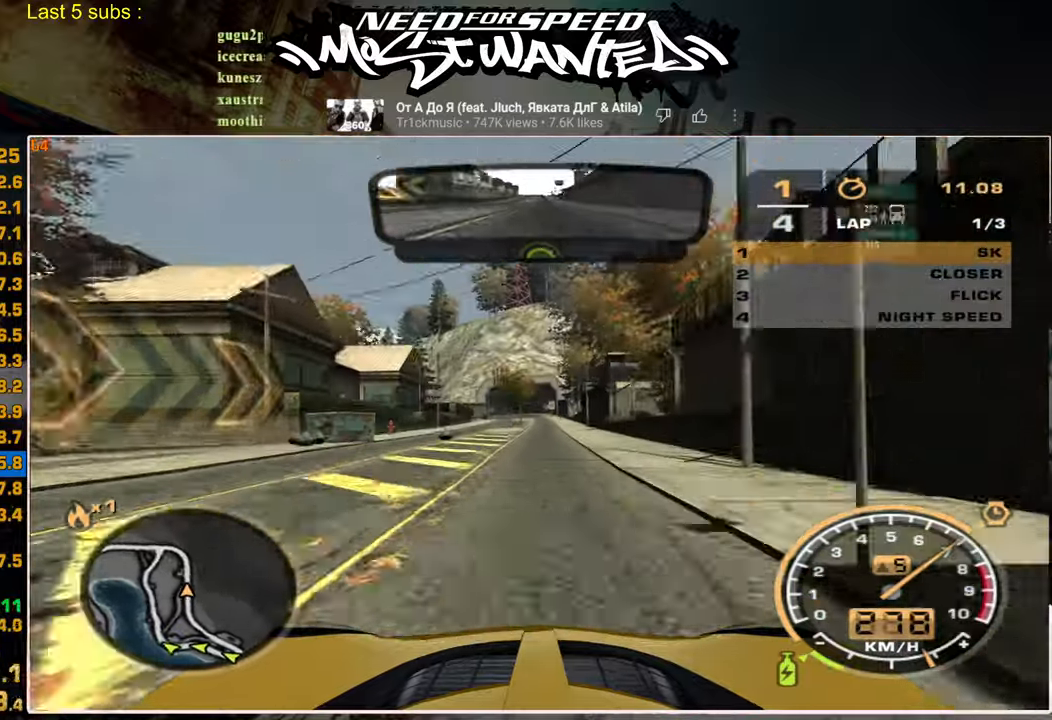
{"buttons": ["R2"], "left_stick": "center", "right_stick": "center", "events": []}
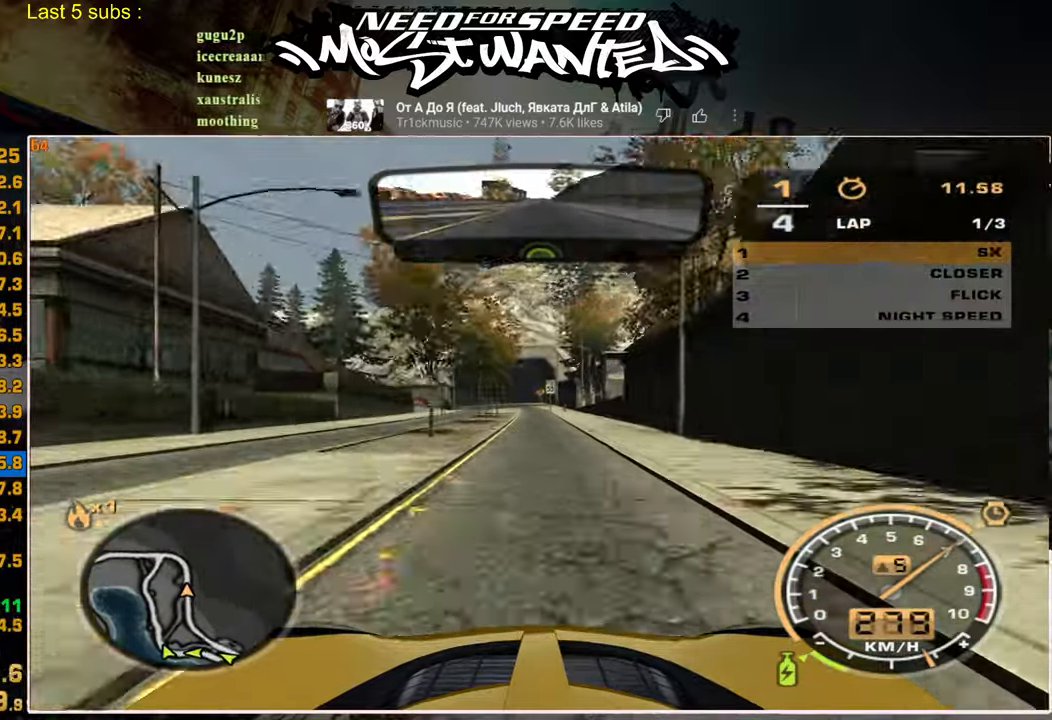
{"buttons": ["R2"], "left_stick": "center", "right_stick": "center", "events": []}
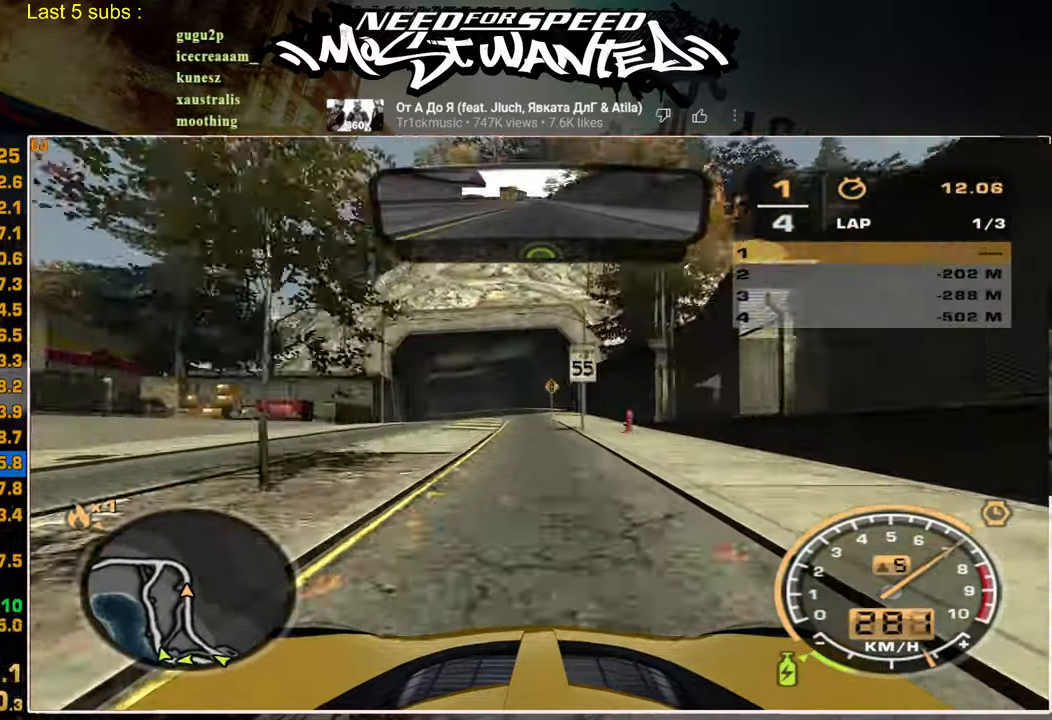
{"buttons": ["R2"], "left_stick": "center", "right_stick": "center", "events": []}
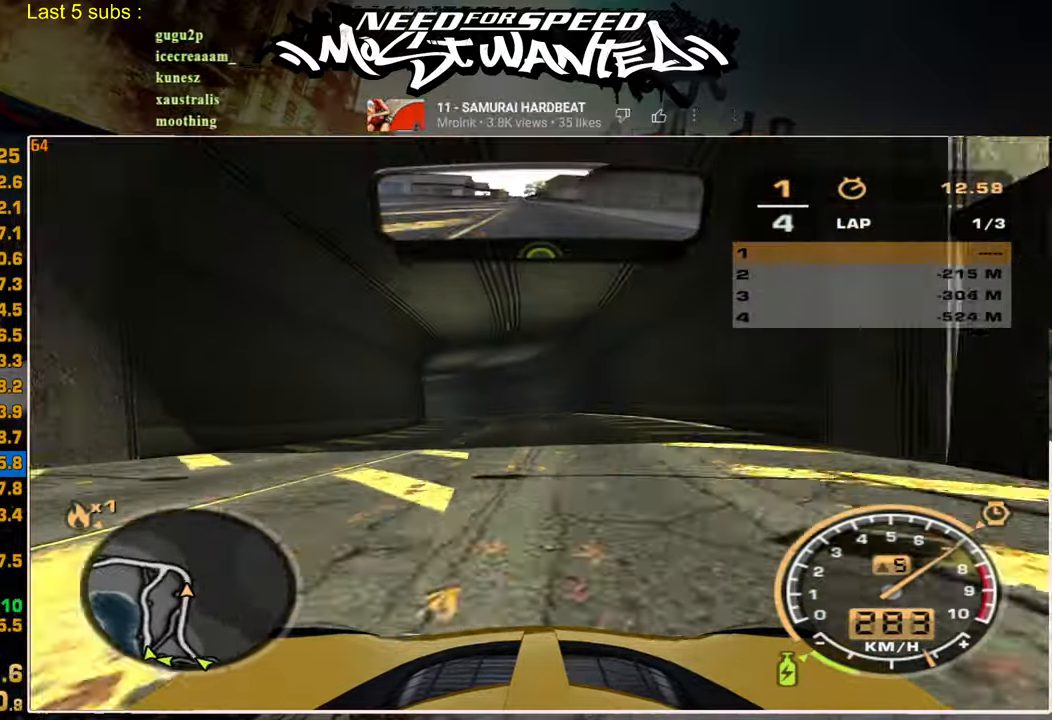
{"buttons": ["R2"], "left_stick": "up-left", "right_stick": "center", "events": [[217, "left_stick", "up-left"]]}
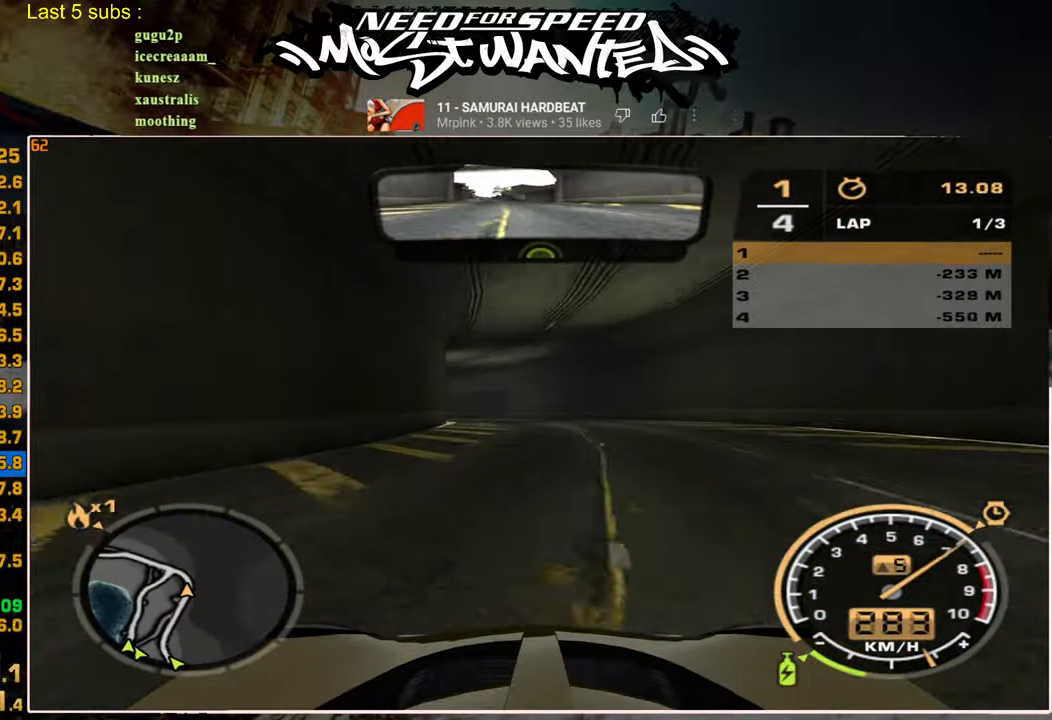
{"buttons": ["R2"], "left_stick": "up-left", "right_stick": "center", "events": []}
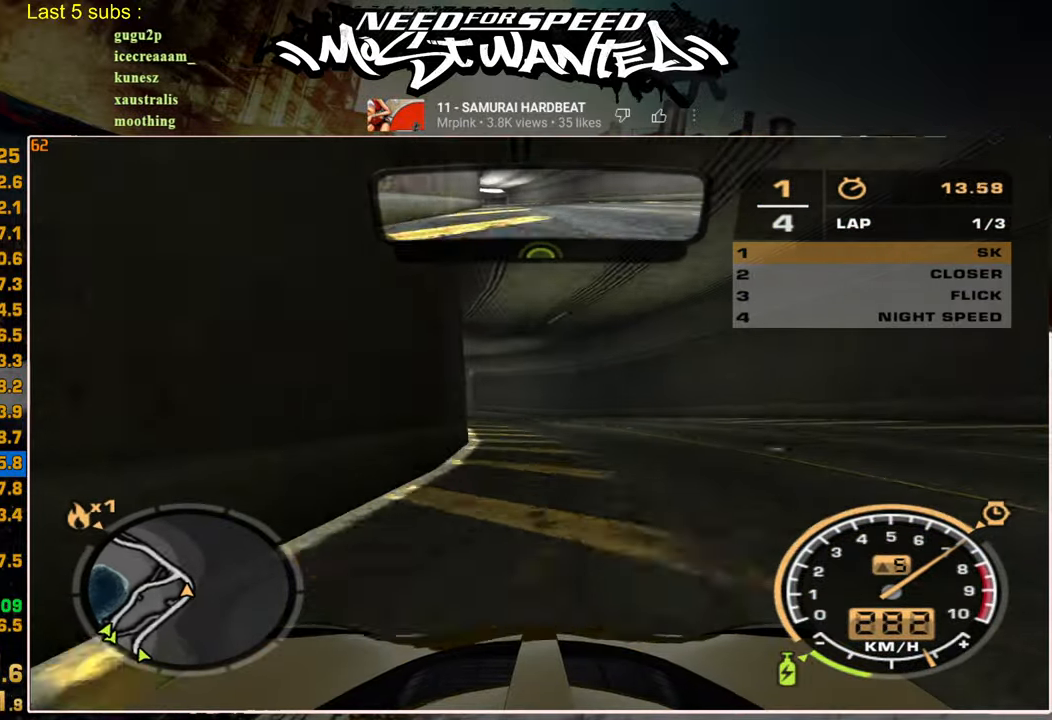
{"buttons": ["R2"], "left_stick": "up-left", "right_stick": "center", "events": []}
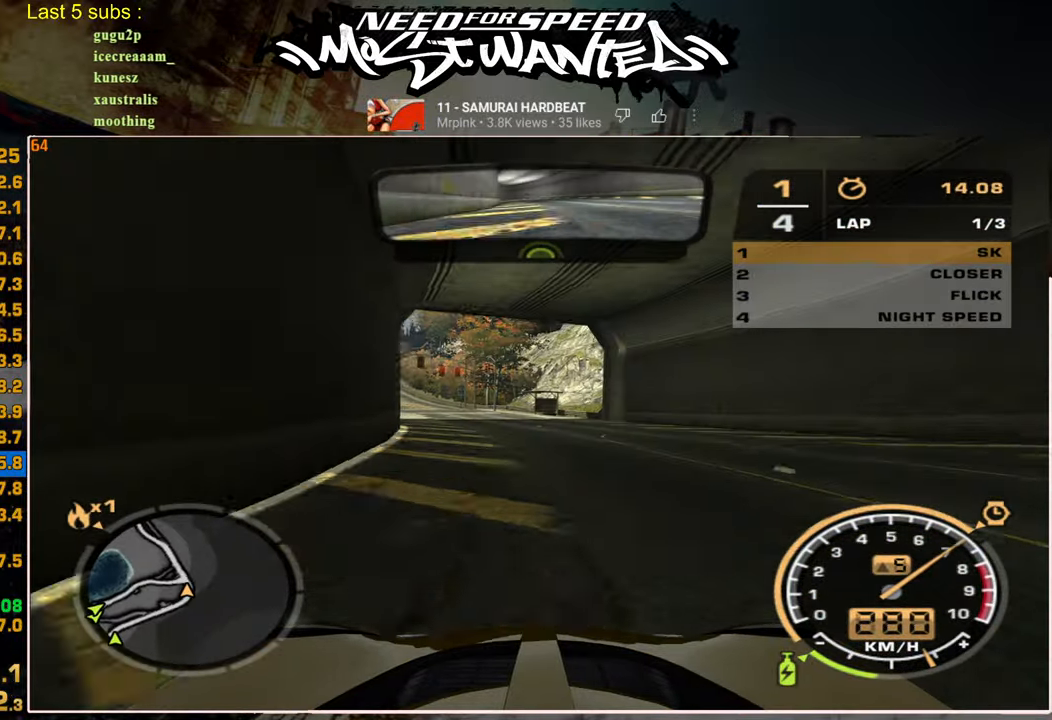
{"buttons": ["R2"], "left_stick": "center", "right_stick": "center", "events": [[300, "left_stick", "center"]]}
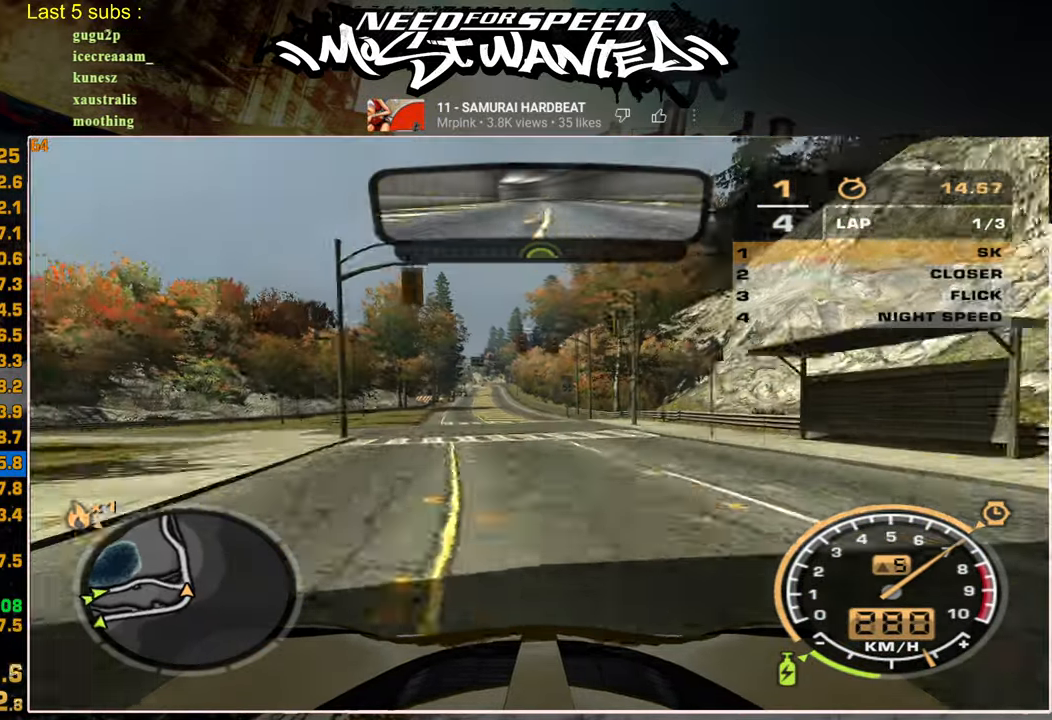
{"buttons": ["R2"], "left_stick": "center", "right_stick": "center", "events": []}
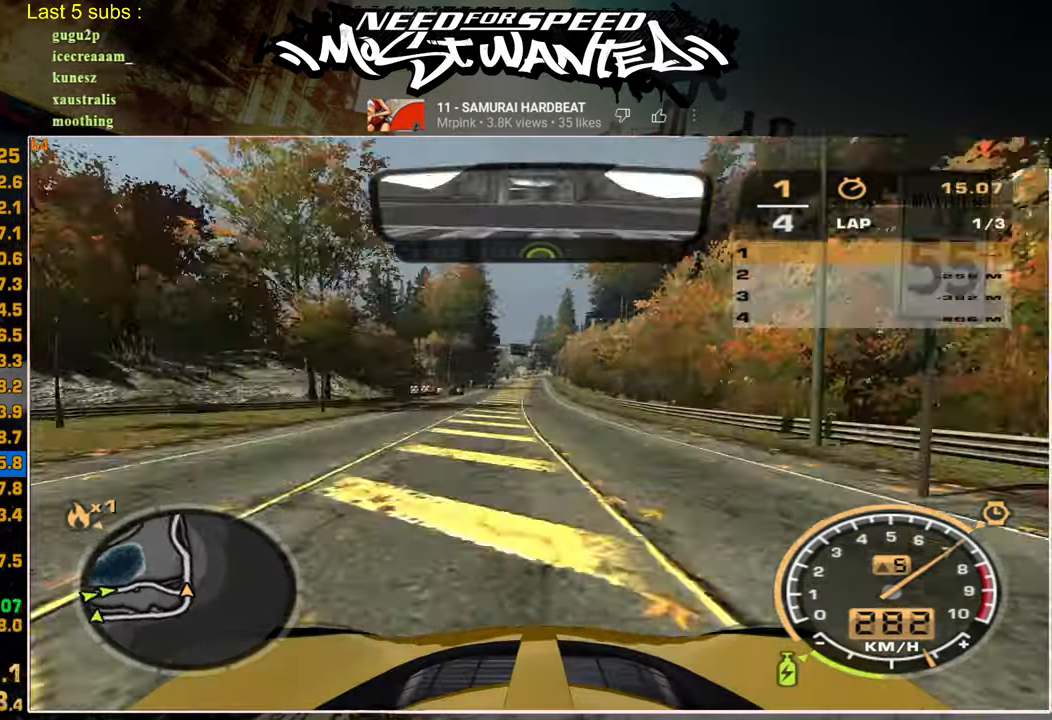
{"buttons": ["R2"], "left_stick": "center", "right_stick": "center", "events": []}
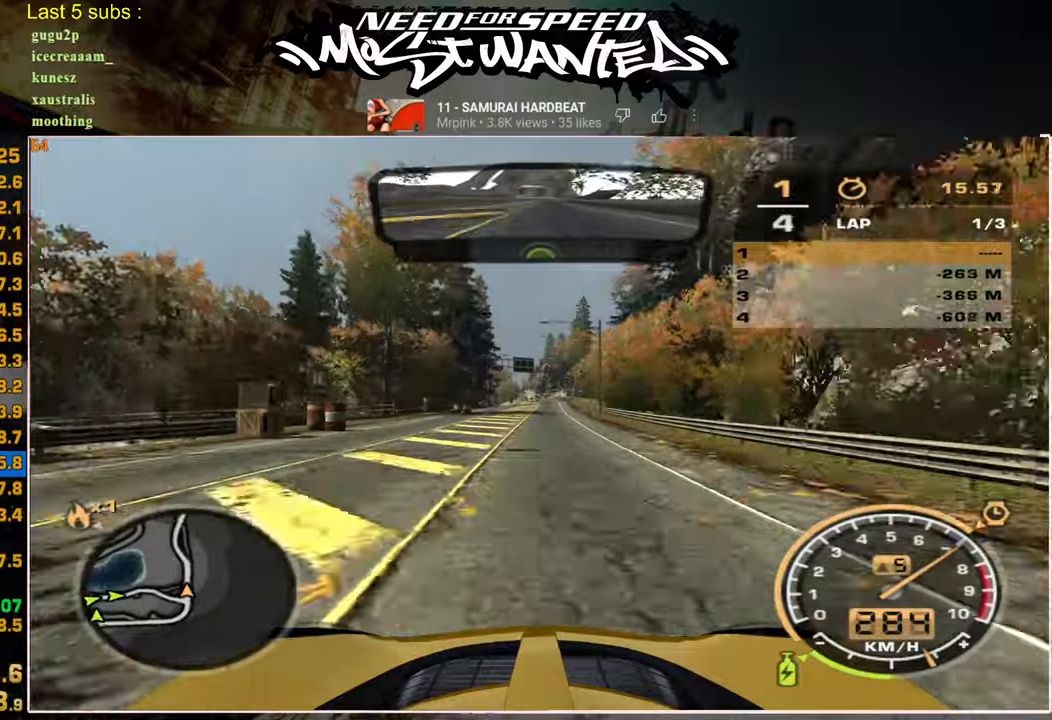
{"buttons": ["R2"], "left_stick": "center", "right_stick": "center", "events": []}
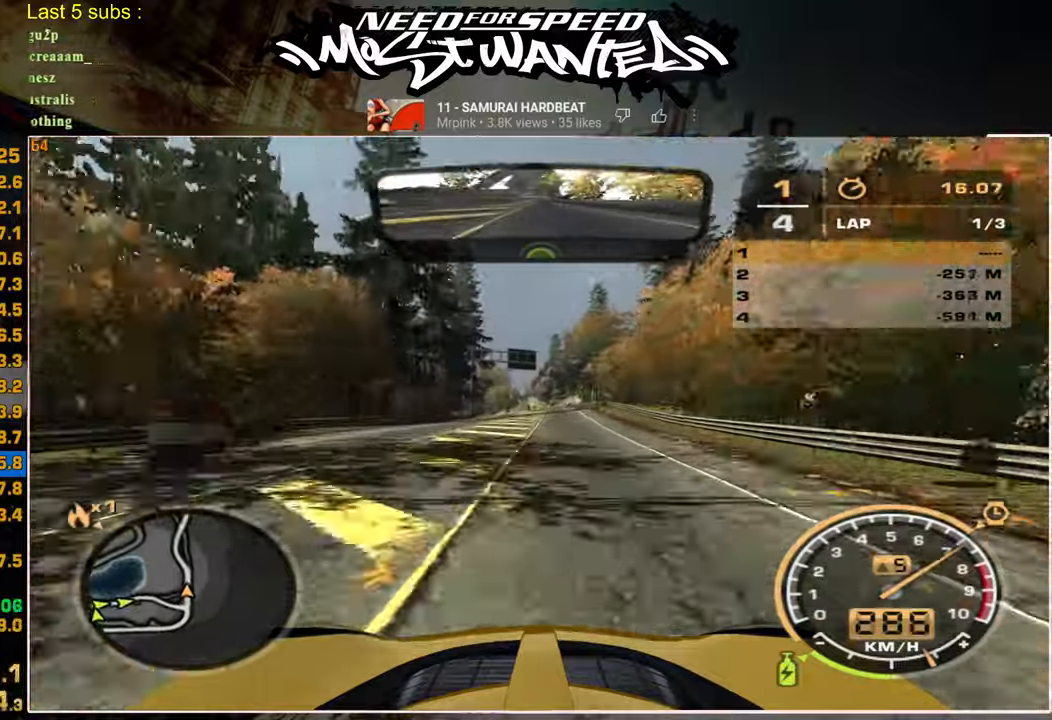
{"buttons": ["R2"], "left_stick": "center", "right_stick": "center", "events": []}
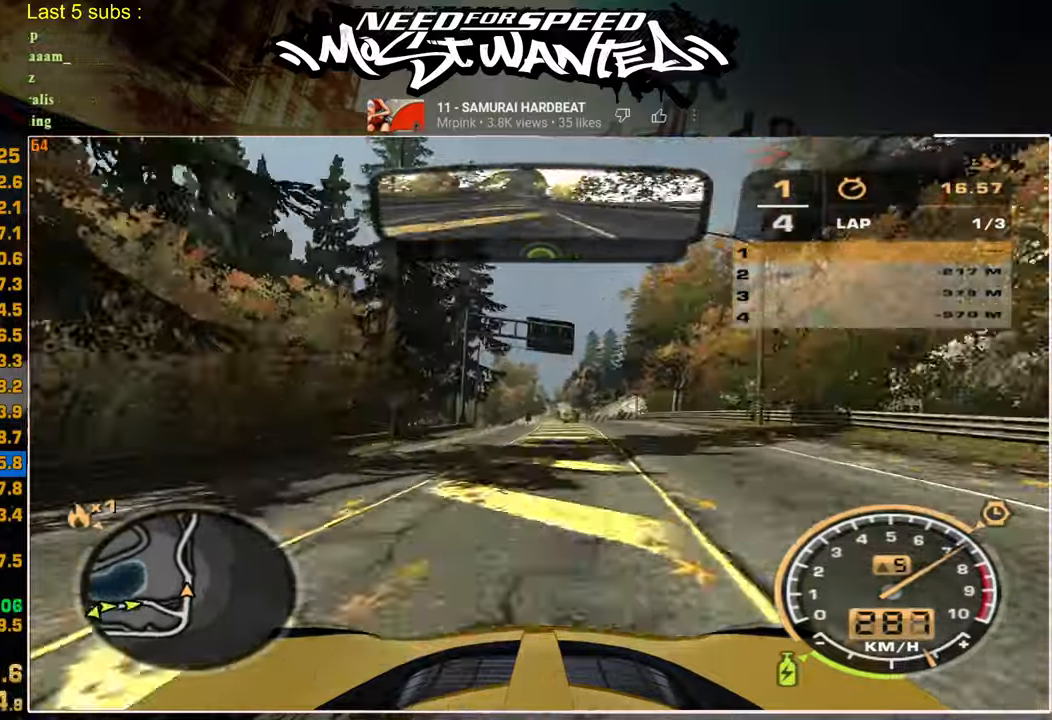
{"buttons": ["R2"], "left_stick": "center", "right_stick": "center", "events": []}
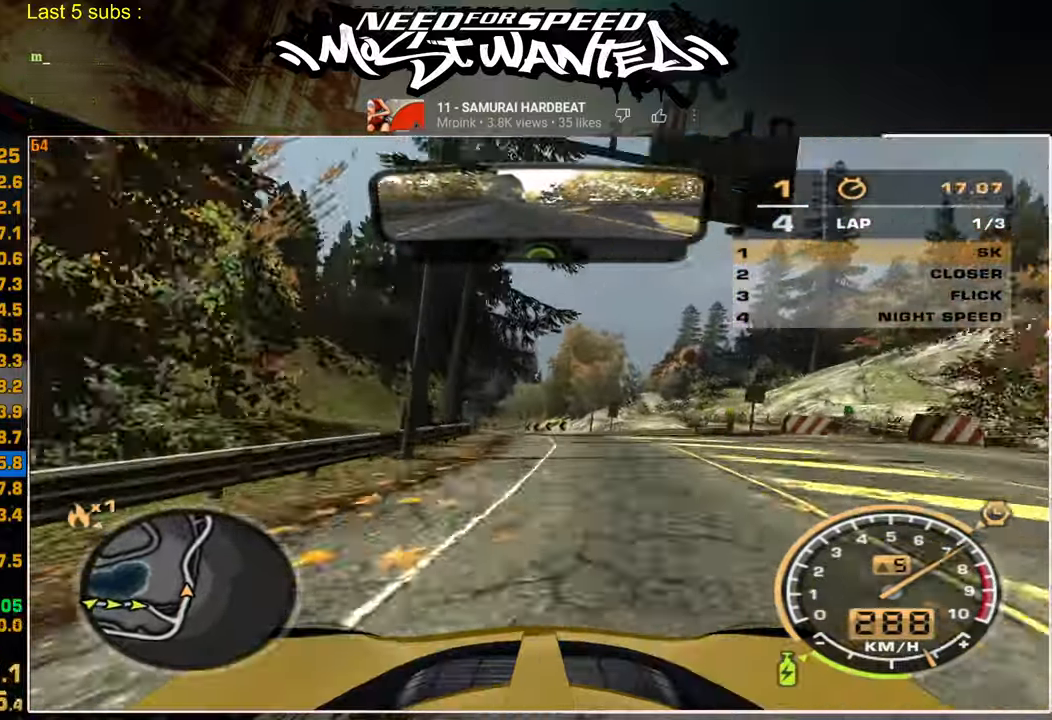
{"buttons": ["R2"], "left_stick": "center", "right_stick": "center", "events": []}
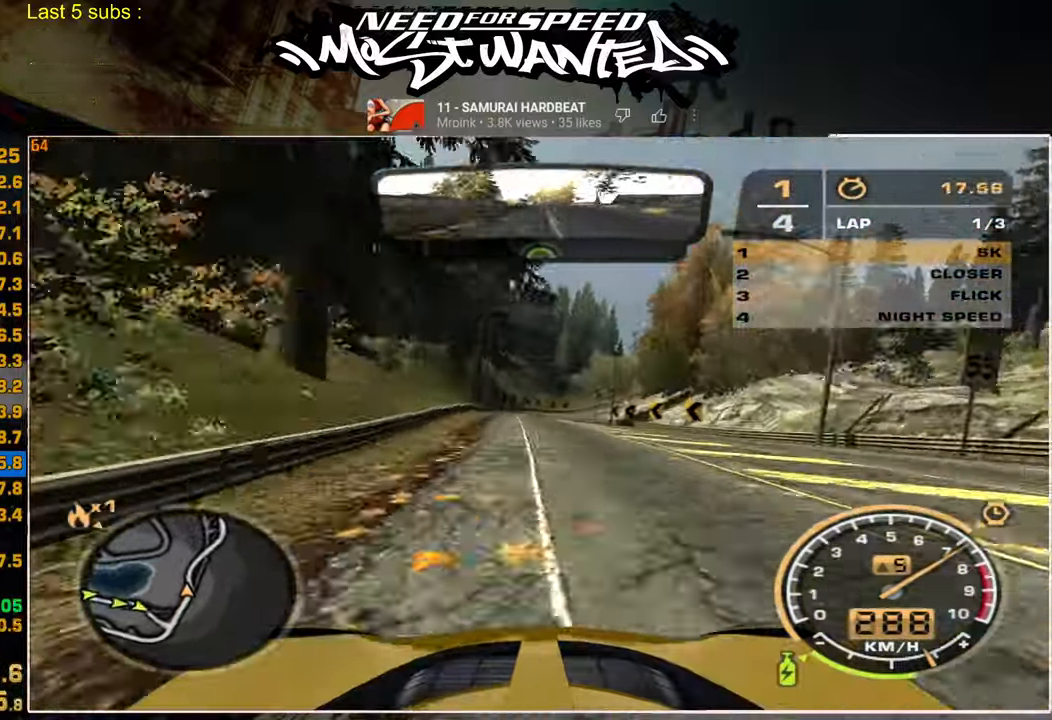
{"buttons": ["R2"], "left_stick": "center", "right_stick": "center", "events": []}
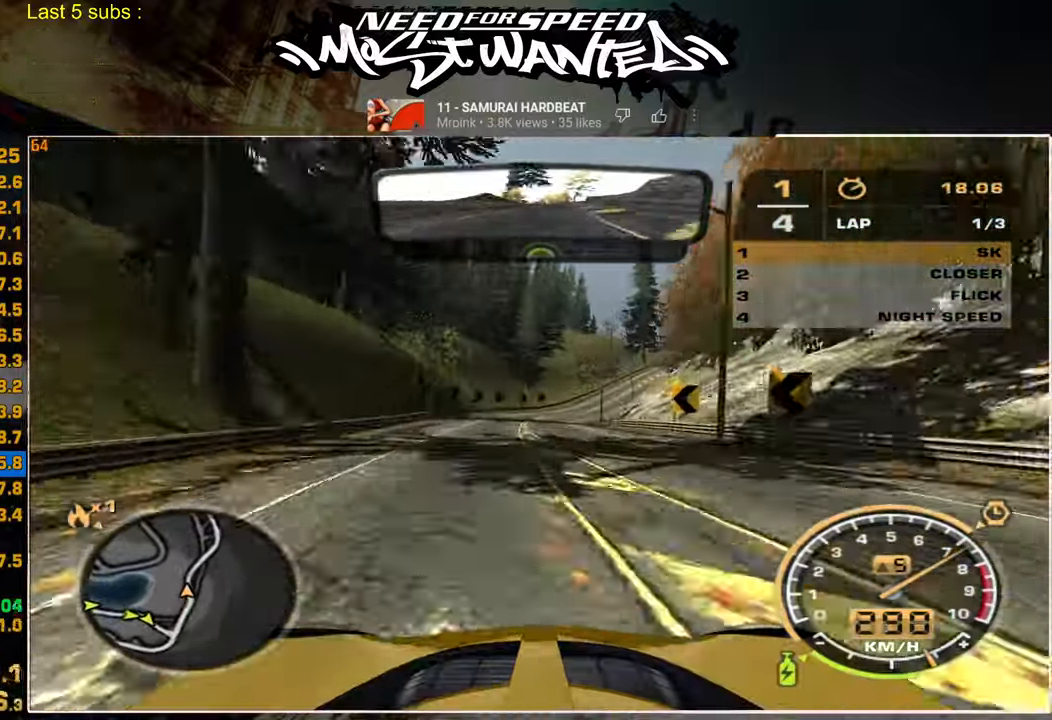
{"buttons": ["R2"], "left_stick": "center", "right_stick": "center", "events": []}
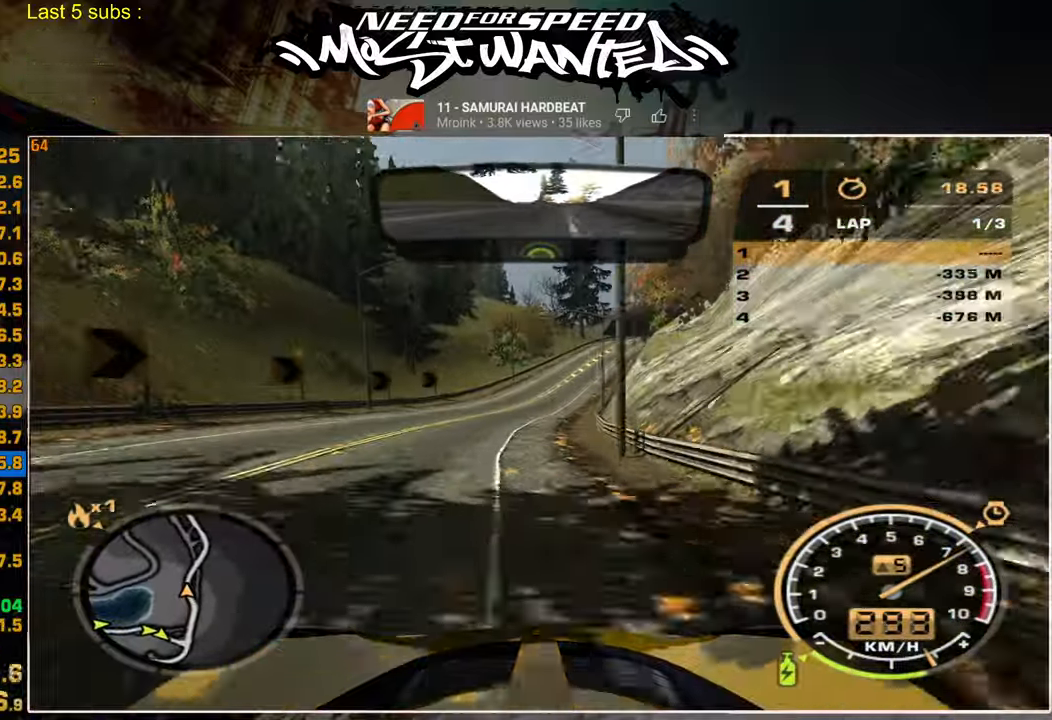
{"buttons": ["R2"], "left_stick": "center", "right_stick": "center", "events": []}
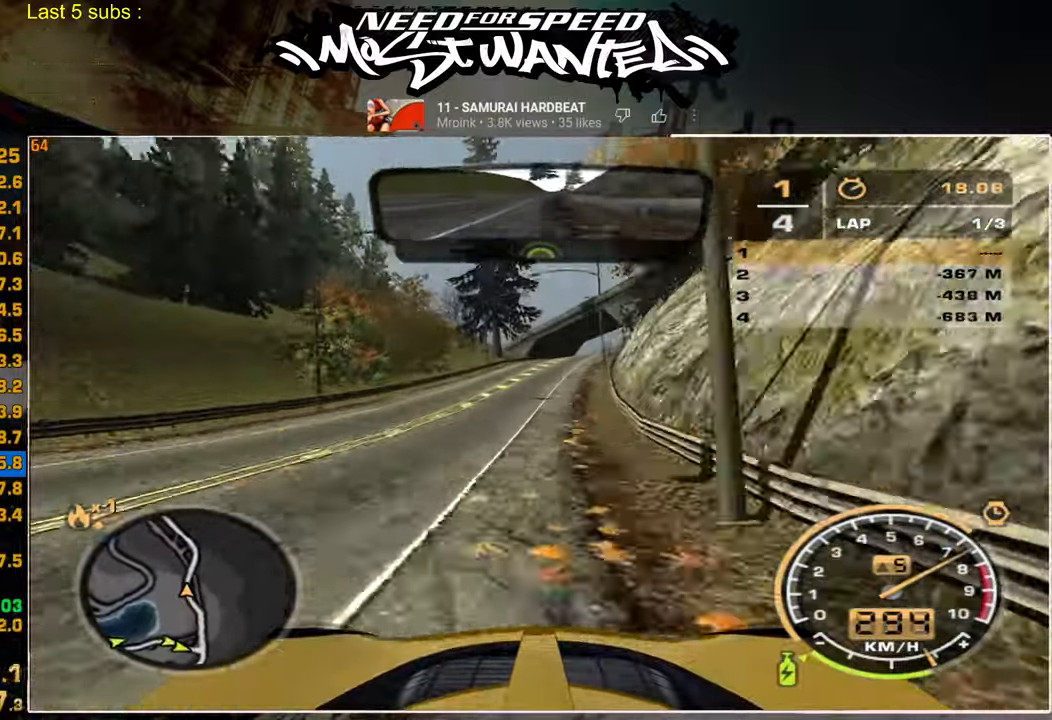
{"buttons": ["R2"], "left_stick": "center", "right_stick": "center", "events": []}
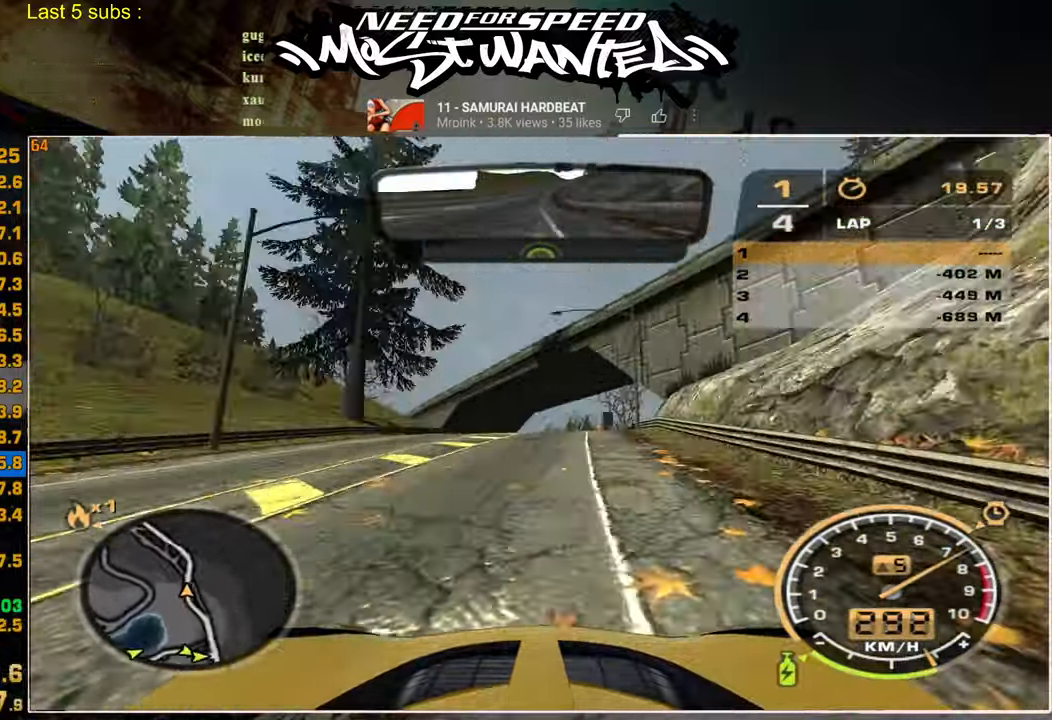
{"buttons": ["R2"], "left_stick": "center", "right_stick": "center", "events": []}
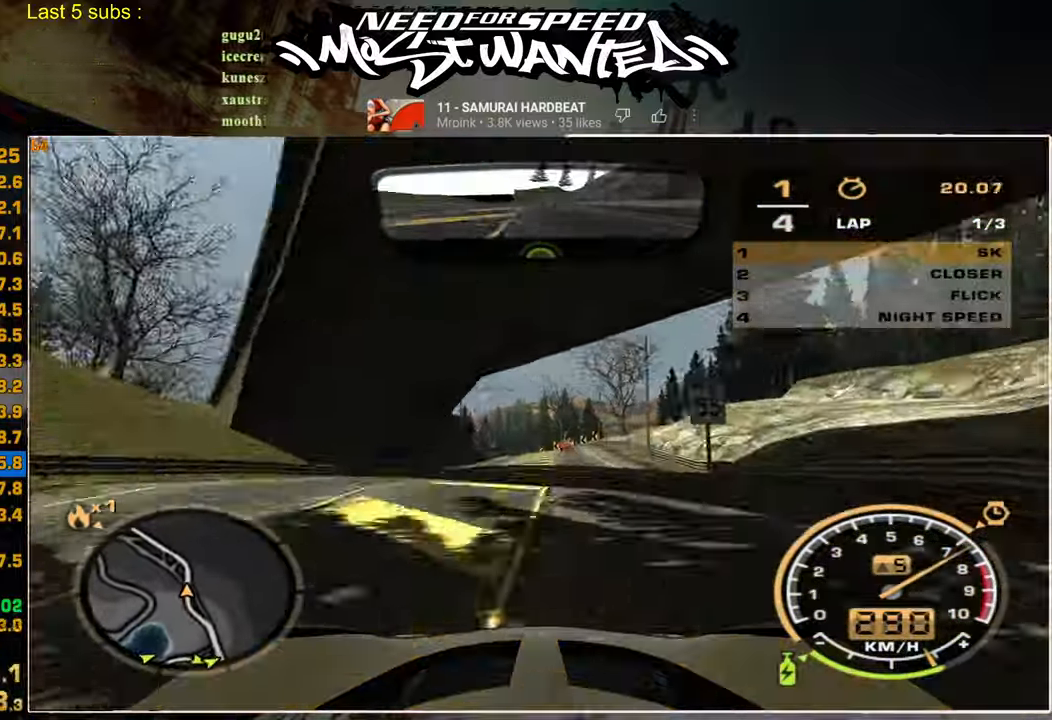
{"buttons": ["R2"], "left_stick": "center", "right_stick": "center", "events": []}
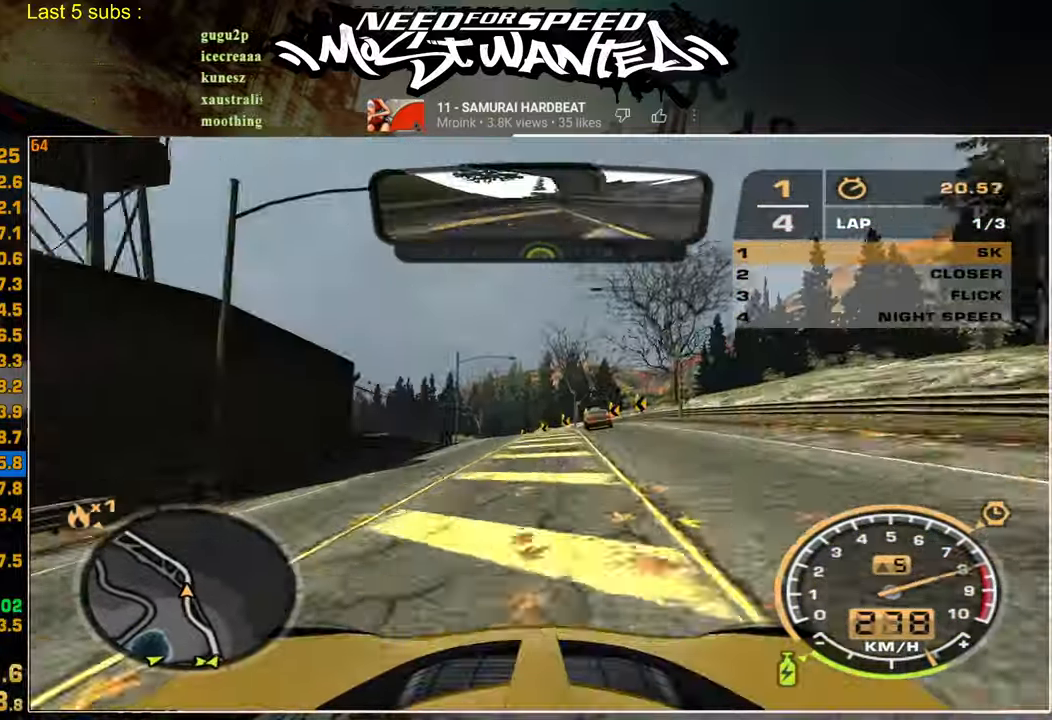
{"buttons": ["R2"], "left_stick": "center", "right_stick": "center", "events": []}
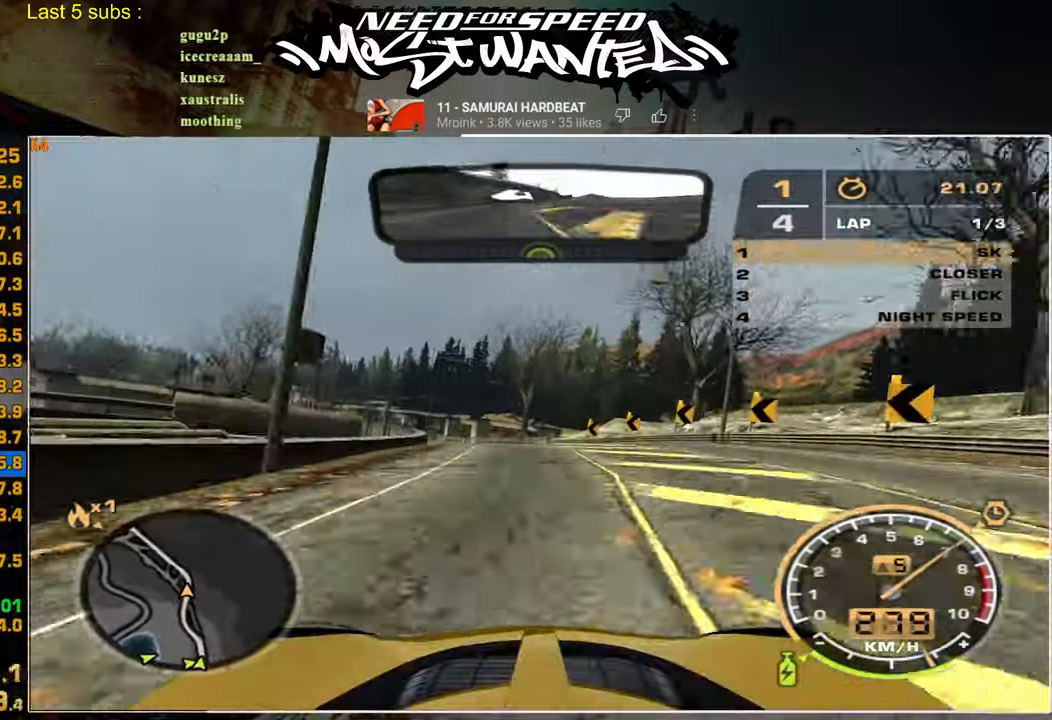
{"buttons": ["R2"], "left_stick": "up-left", "right_stick": "center", "events": [[367, "left_stick", "up-left"]]}
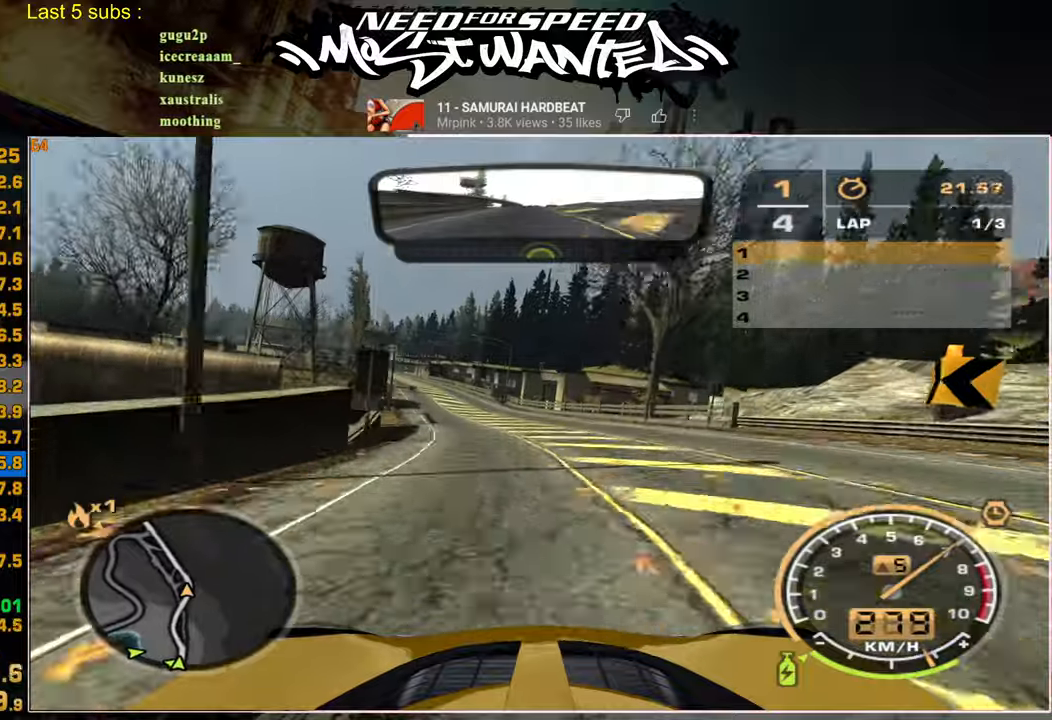
{"buttons": ["R2"], "left_stick": "up-left", "right_stick": "center", "events": []}
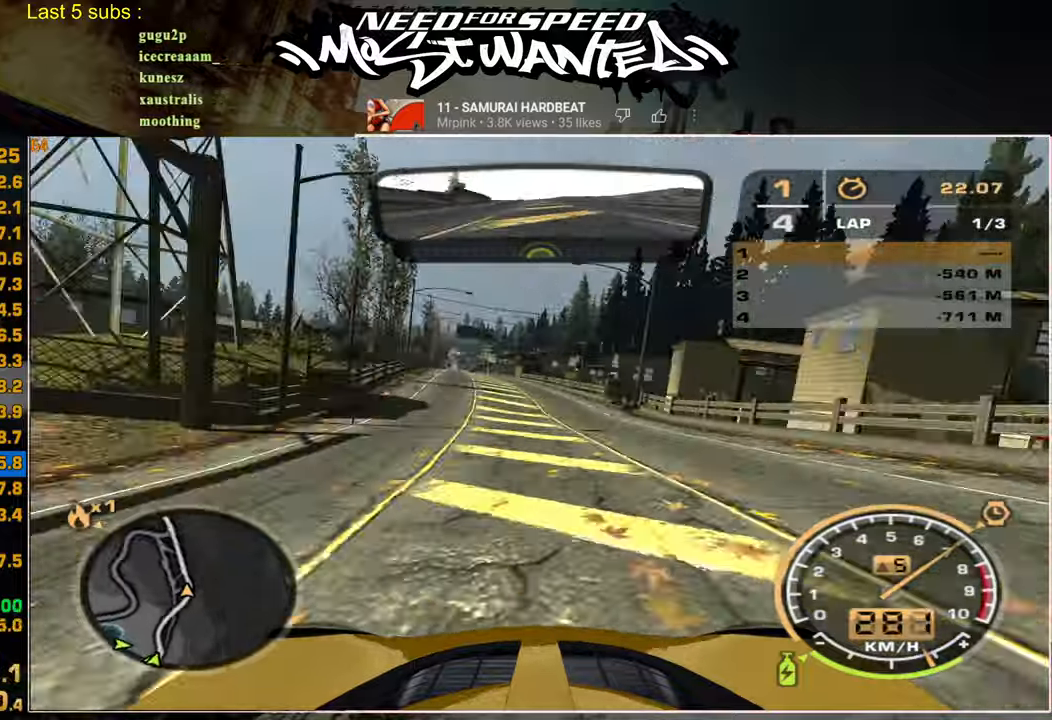
{"buttons": ["R2"], "left_stick": "center", "right_stick": "center", "events": [[467, "left_stick", "center"]]}
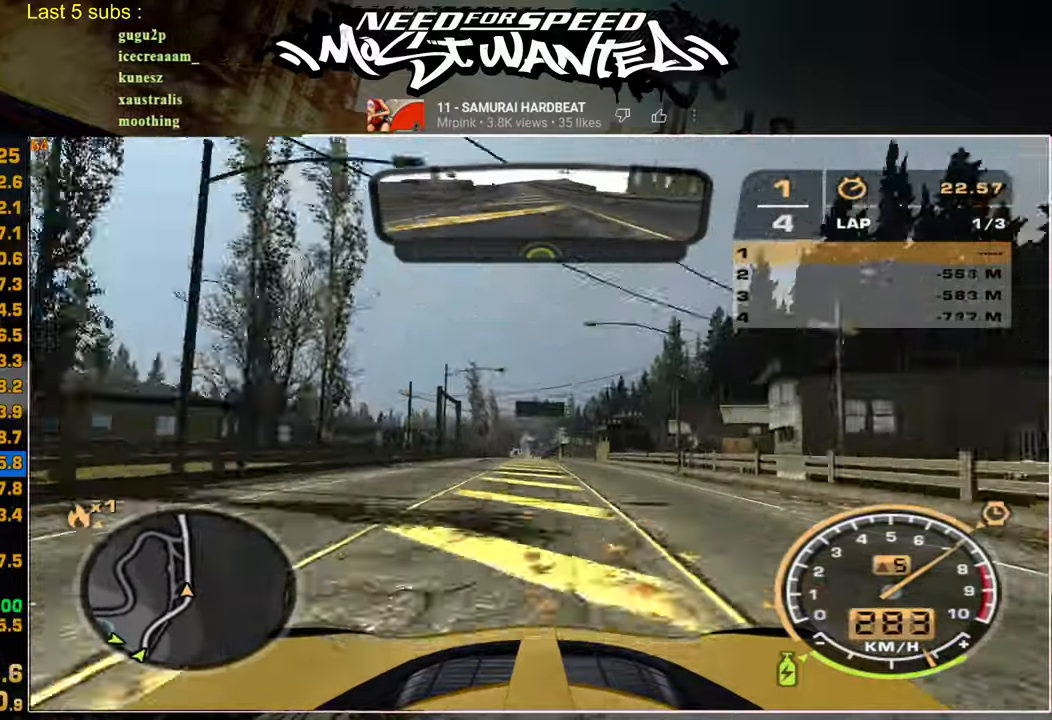
{"buttons": ["R2"], "left_stick": "center", "right_stick": "center", "events": []}
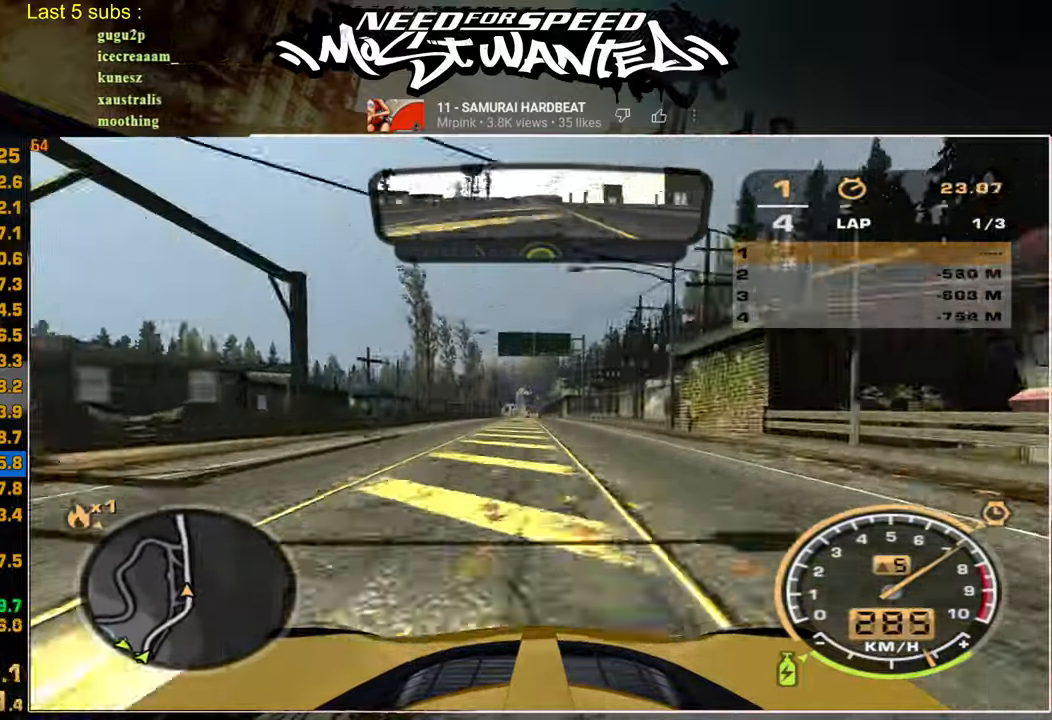
{"buttons": ["R2"], "left_stick": "center", "right_stick": "center", "events": []}
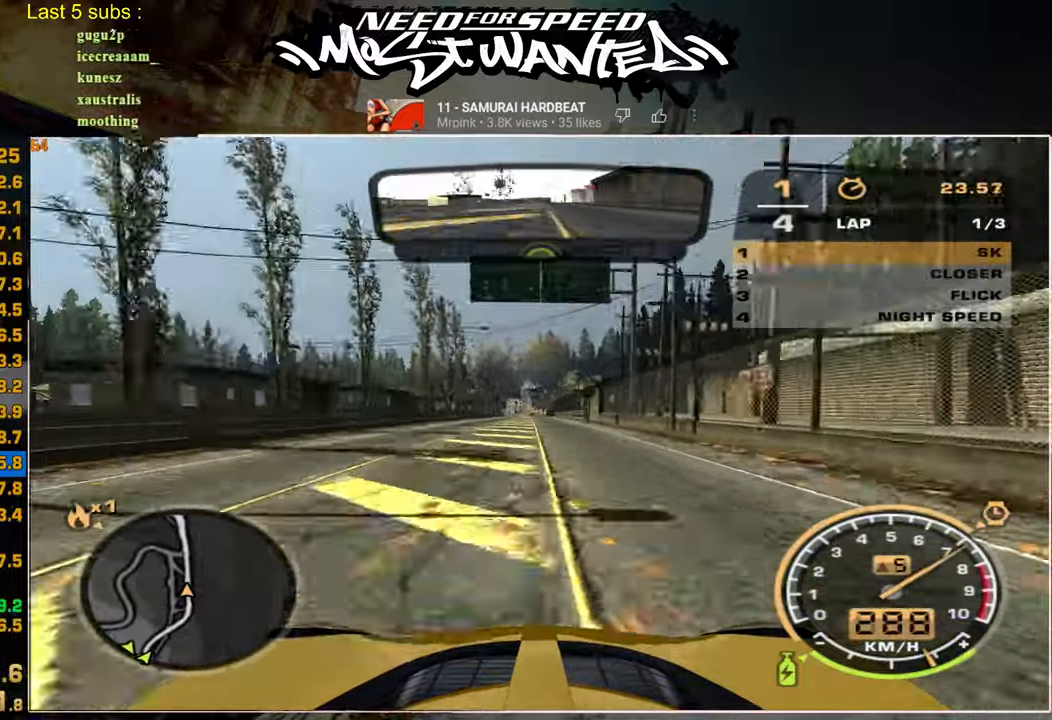
{"buttons": ["R2"], "left_stick": "center", "right_stick": "center", "events": []}
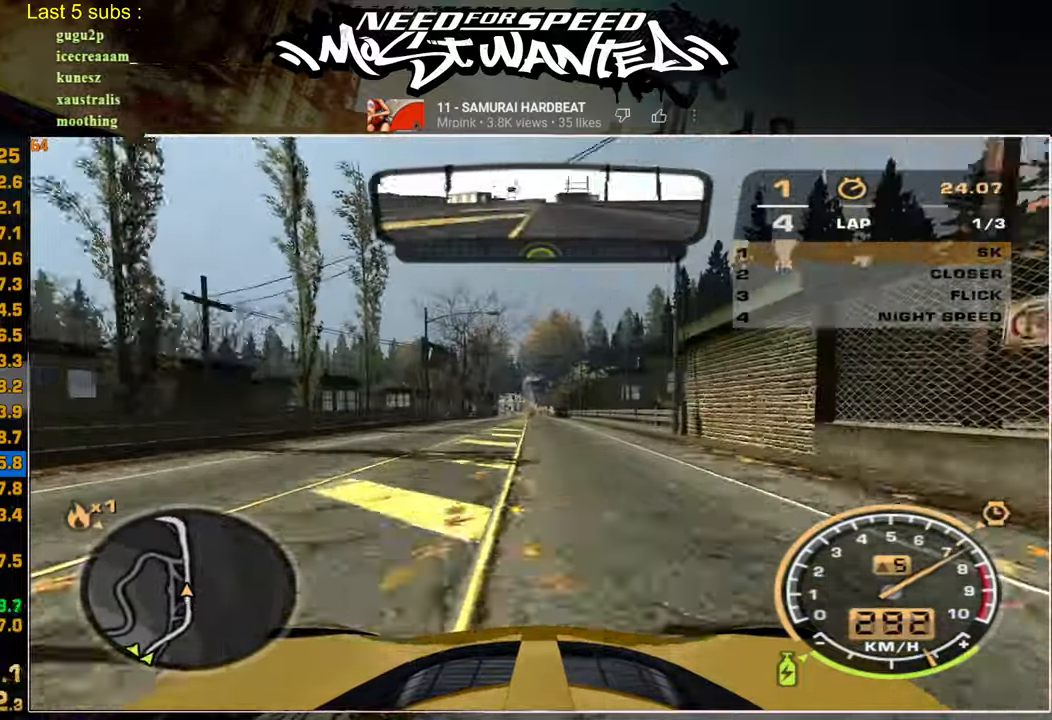
{"buttons": ["R2"], "left_stick": "center", "right_stick": "center", "events": []}
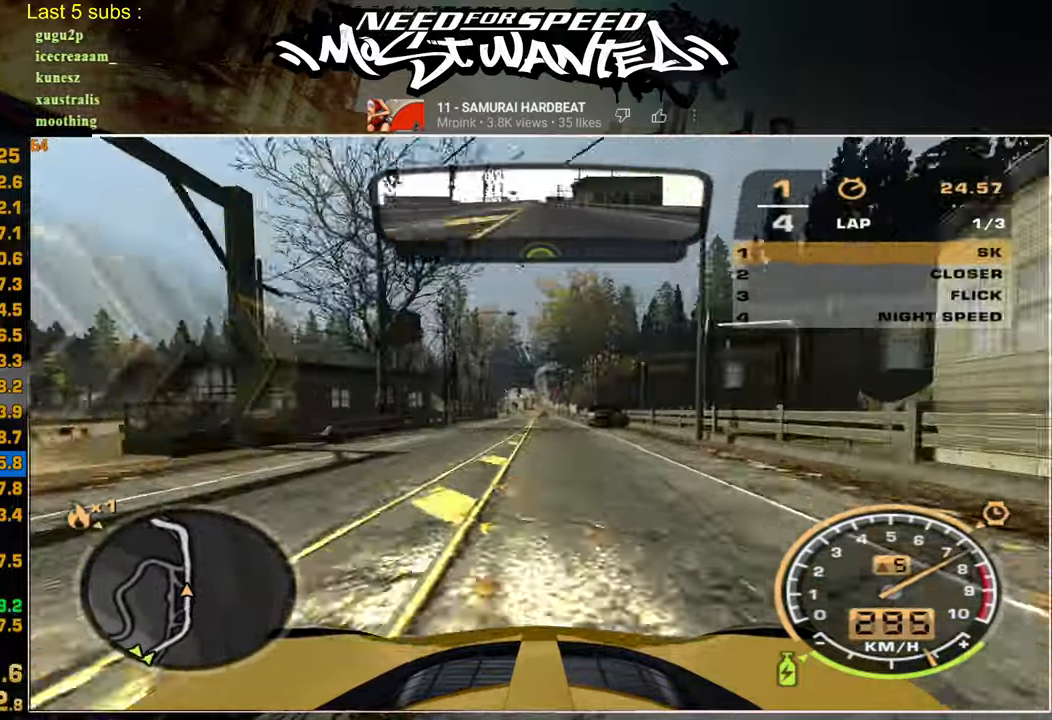
{"buttons": ["R2"], "left_stick": "center", "right_stick": "center", "events": []}